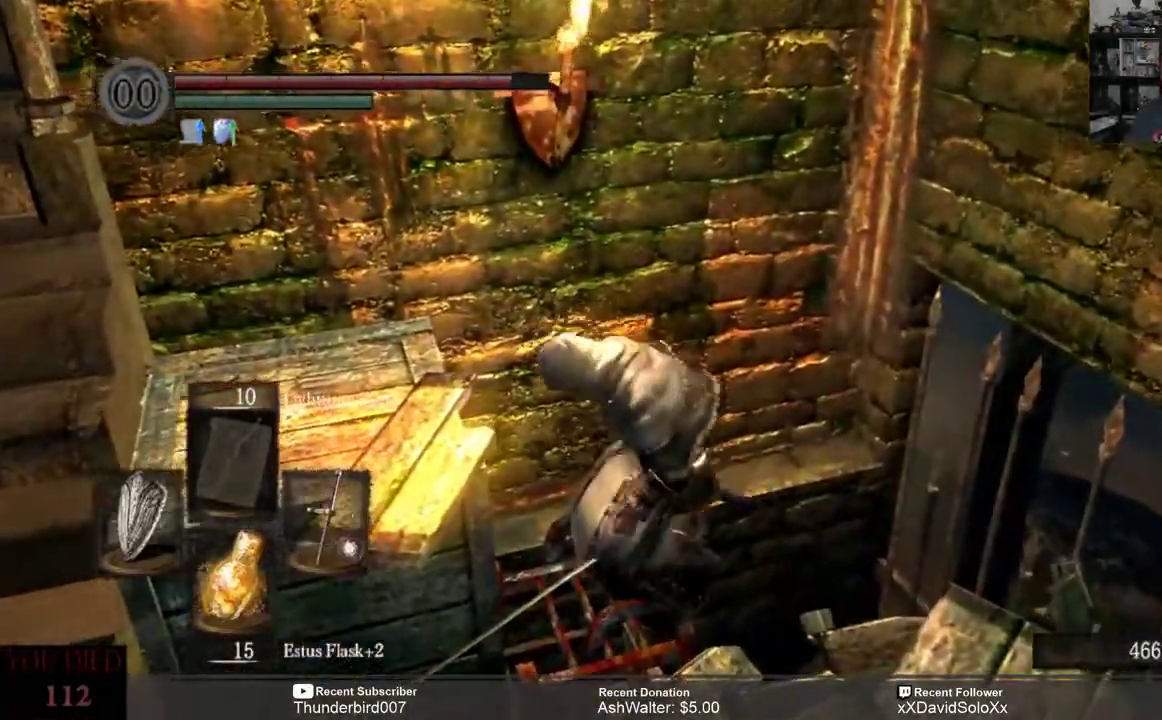
Gameplay with a controller (Xbox layout); each line is a JSON object with the inputs held at the frame after it. "events" lists button and stick changes between this image and that frame as [ms after this image, input, new state], when the widget could be followed in between. Not read: START.
{"buttons": [], "left_stick": "center", "right_stick": "center", "events": []}
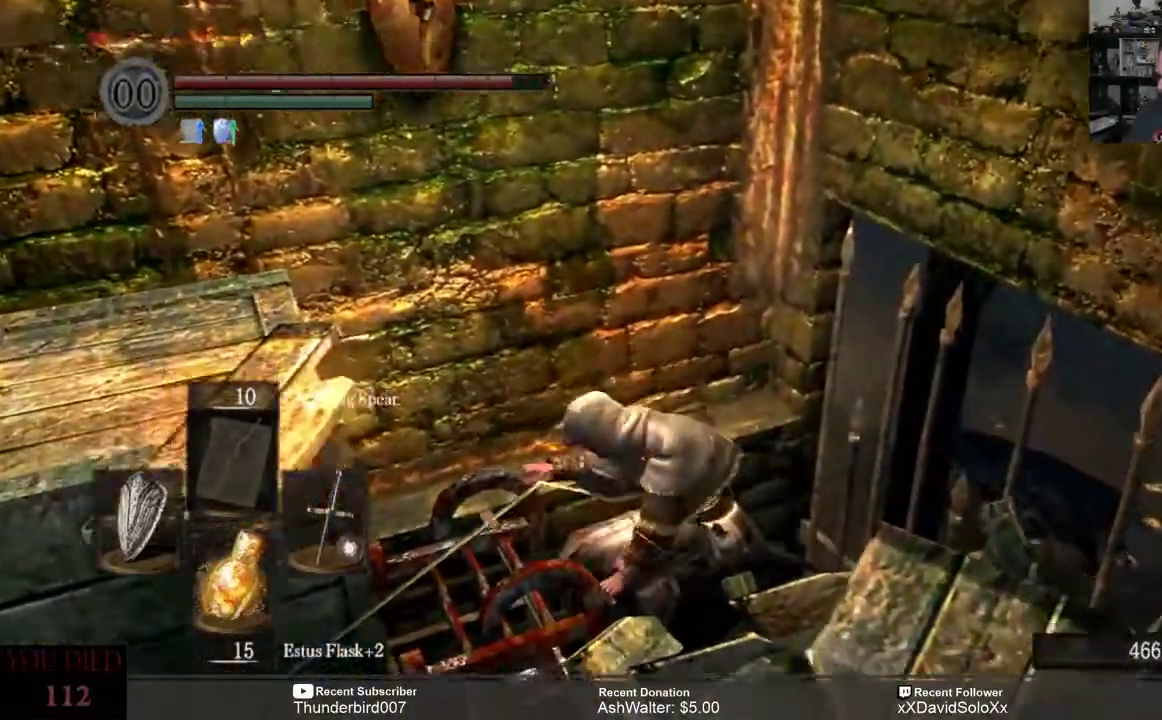
{"buttons": [], "left_stick": "center", "right_stick": "center", "events": []}
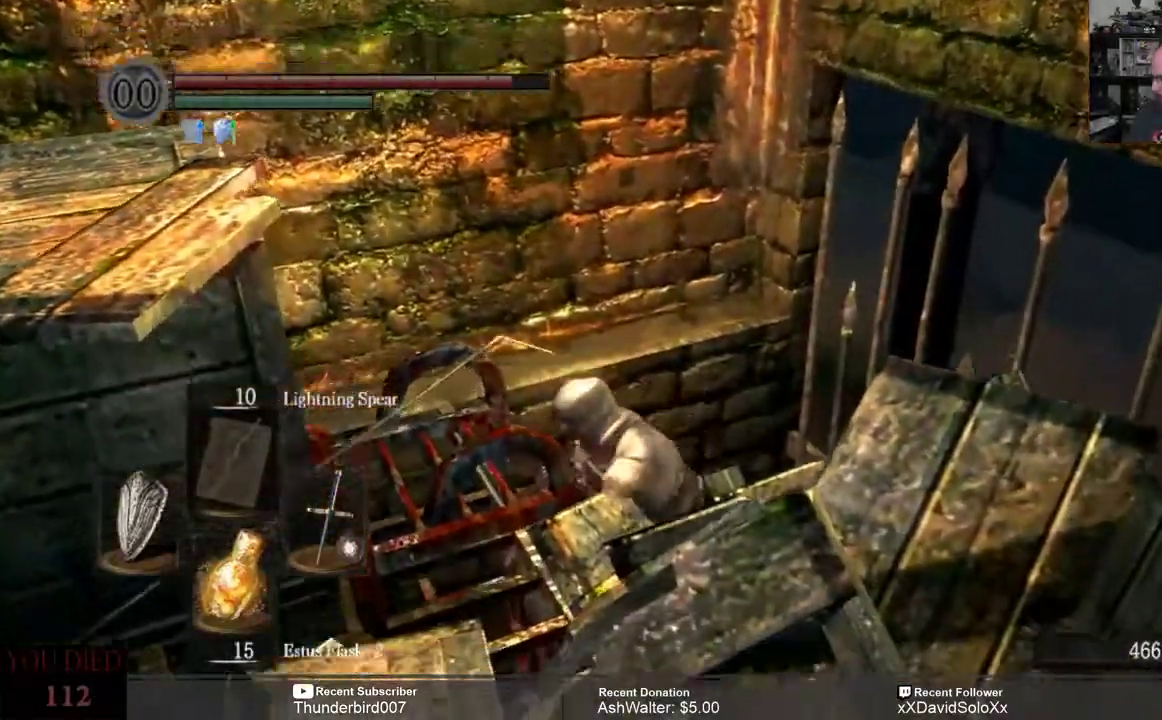
{"buttons": [], "left_stick": "center", "right_stick": "center", "events": [[167, "B", "down"], [300, "B", "up"]]}
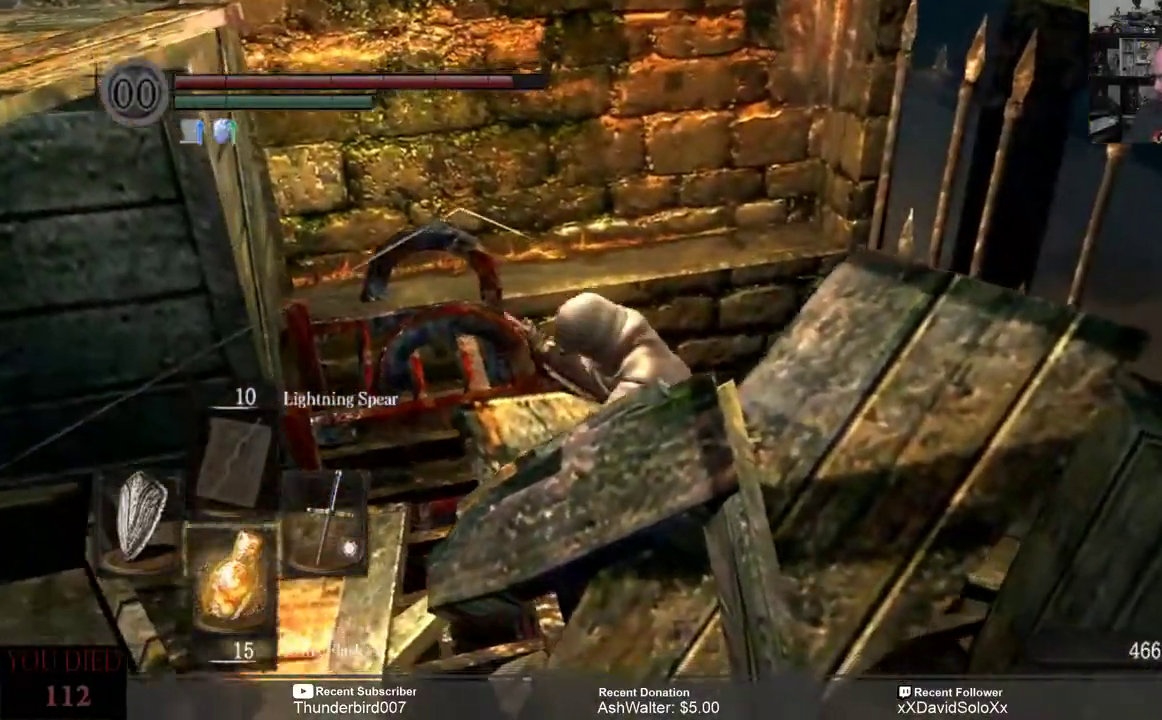
{"buttons": [], "left_stick": "center", "right_stick": "center", "events": []}
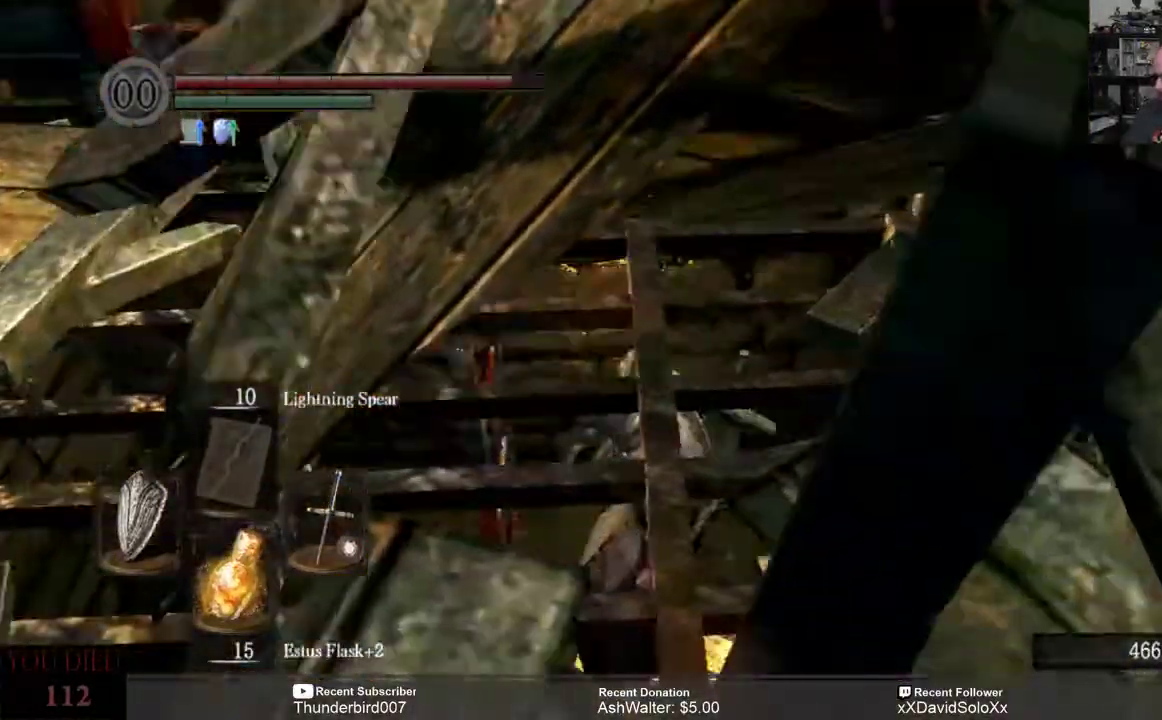
{"buttons": [], "left_stick": "center", "right_stick": "left", "events": [[67, "right_stick", "left"]]}
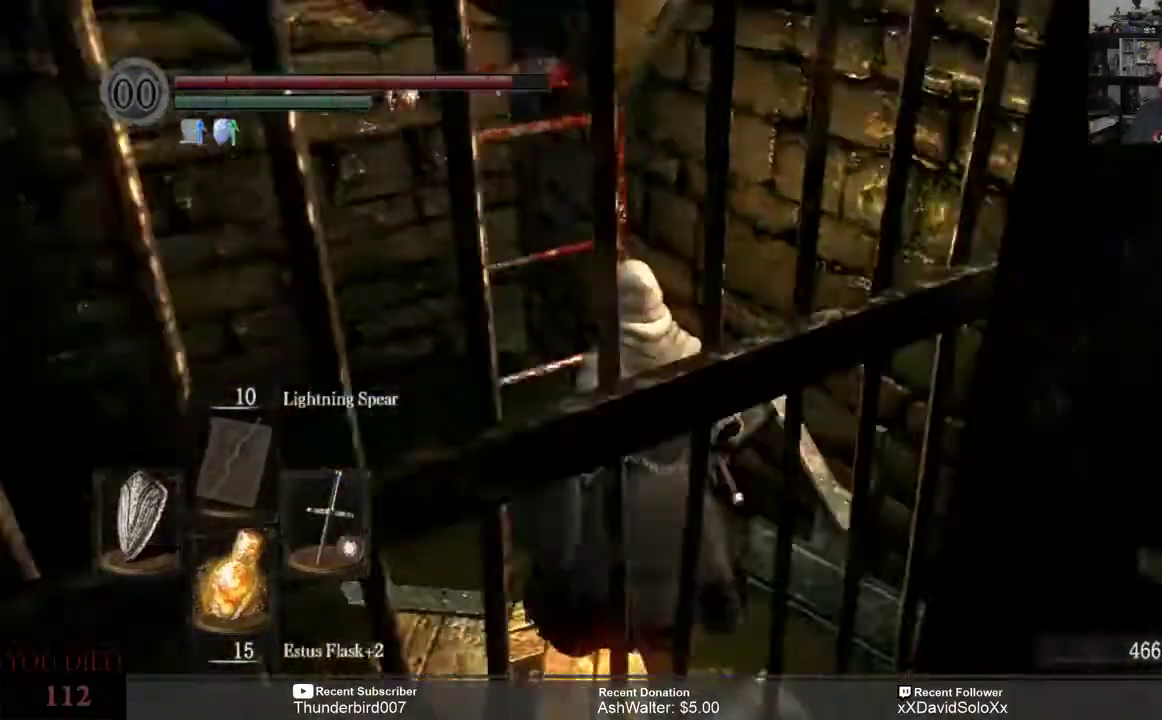
{"buttons": [], "left_stick": "up-left", "right_stick": "left"}
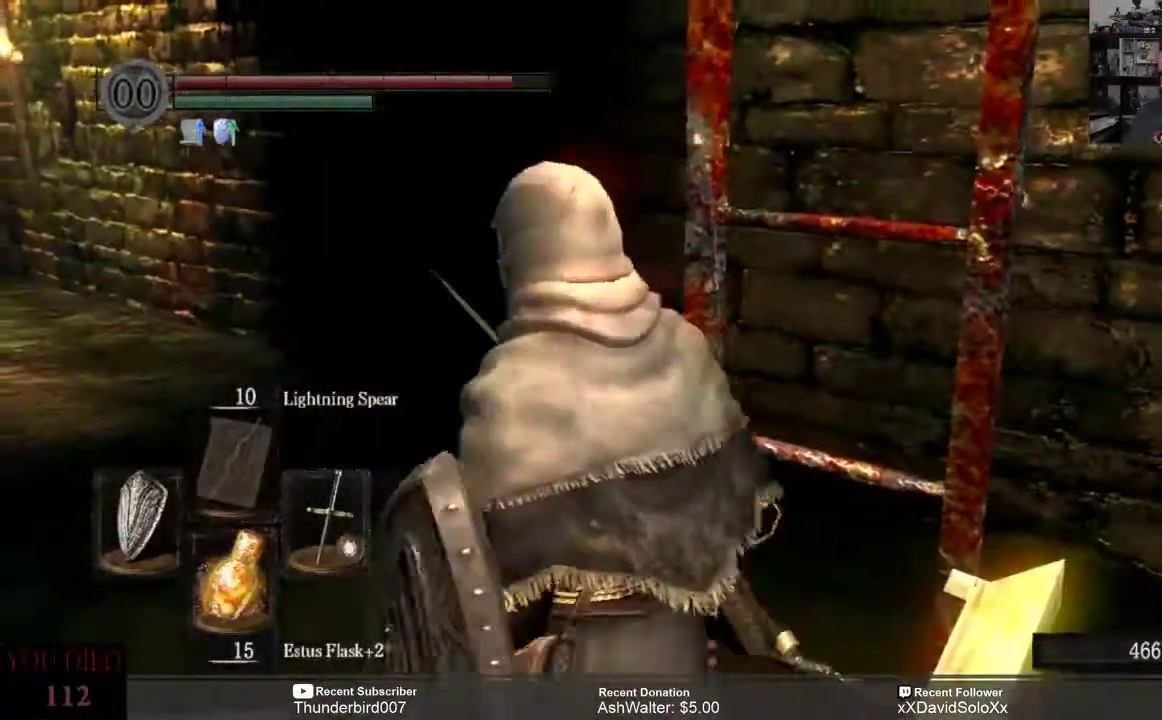
{"buttons": [], "left_stick": "up", "right_stick": "center", "events": [[200, "left_stick", "up"], [333, "right_stick", "center"]]}
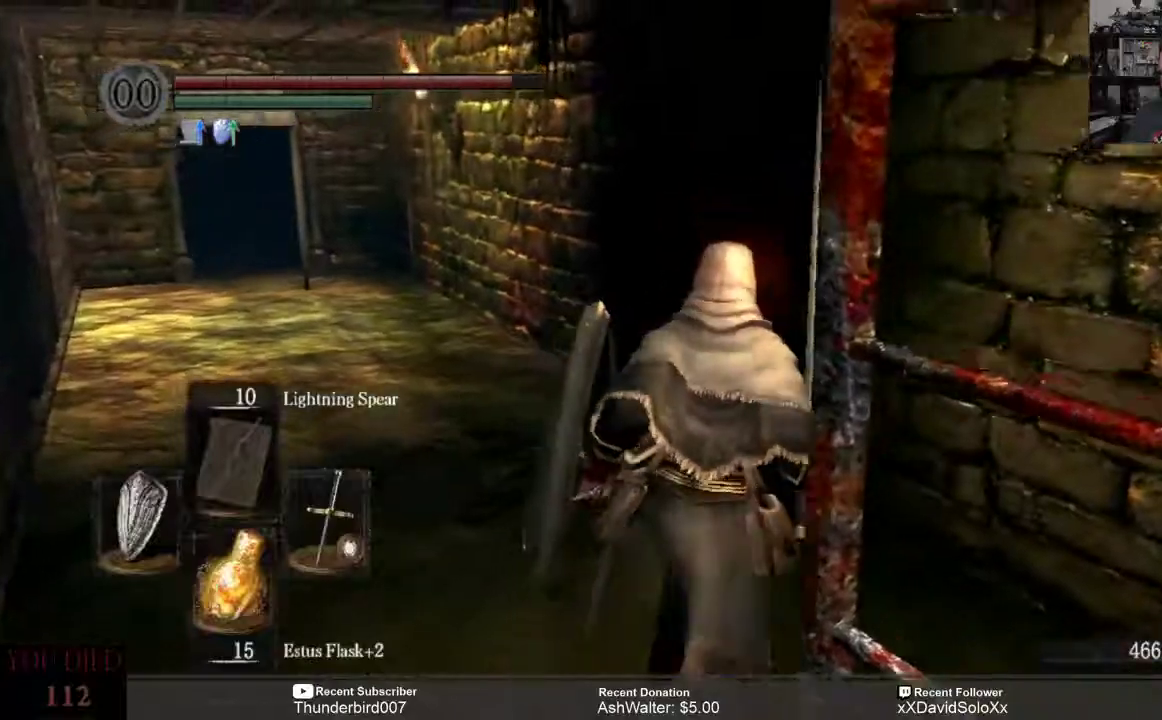
{"buttons": [], "left_stick": "up-left", "right_stick": "center", "events": [[100, "right_stick", "left"], [367, "left_stick", "up-left"], [367, "right_stick", "center"]]}
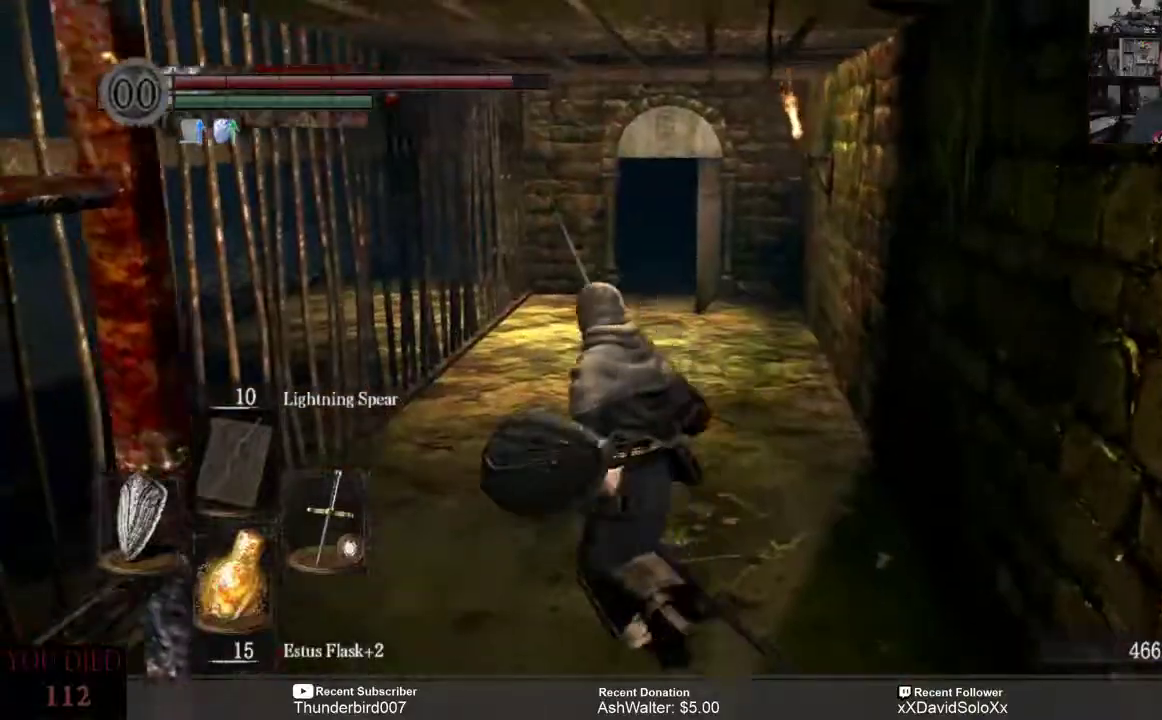
{"buttons": [], "left_stick": "up", "right_stick": "center", "events": [[33, "left_stick", "up"], [267, "right_stick", "down"], [467, "right_stick", "center"]]}
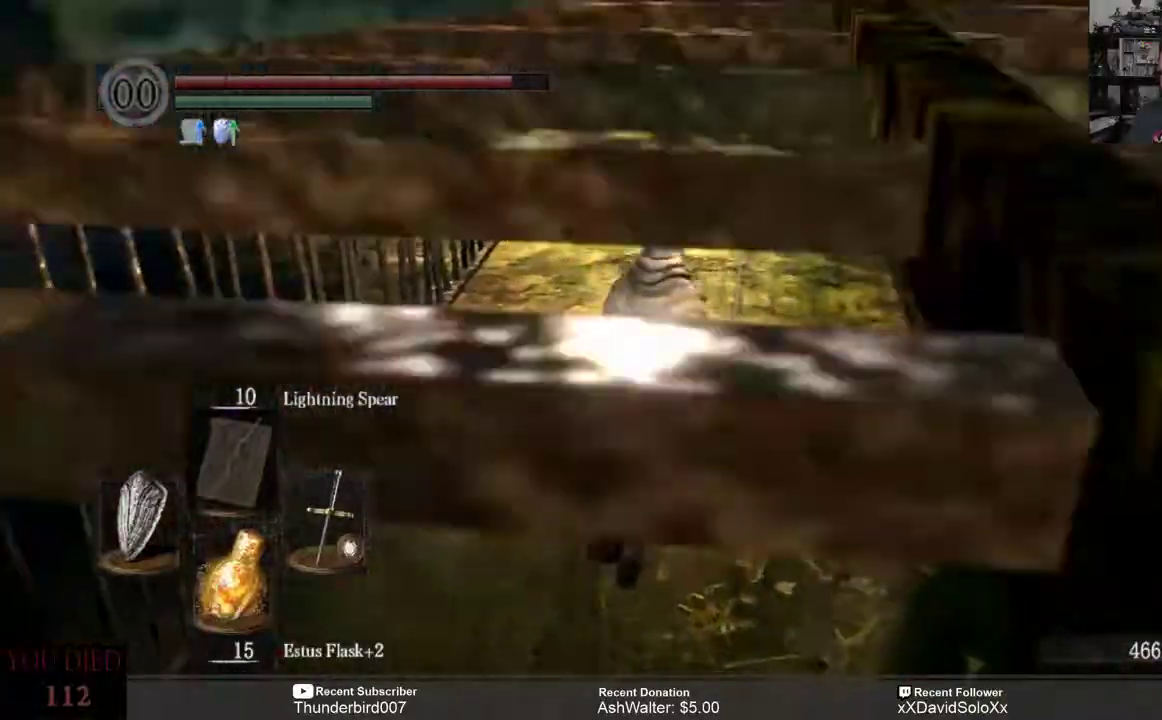
{"buttons": [], "left_stick": "up-right", "right_stick": "center", "events": [[333, "left_stick", "up-right"]]}
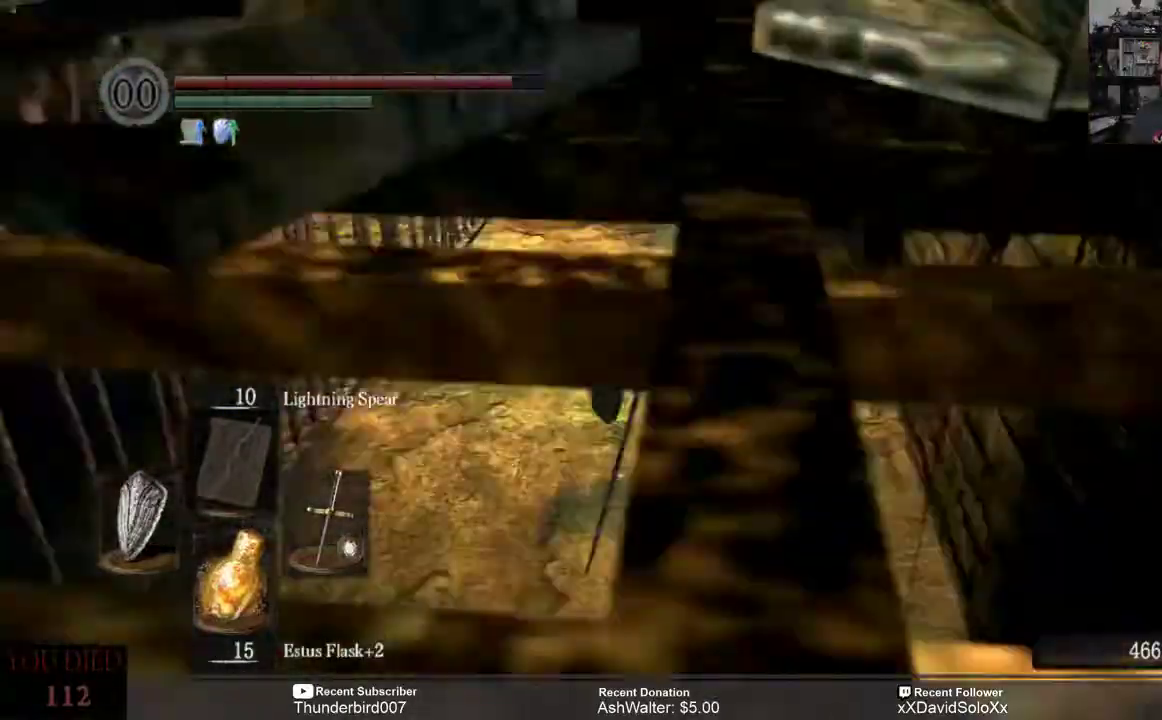
{"buttons": [], "left_stick": "up", "right_stick": "center", "events": [[233, "left_stick", "up"]]}
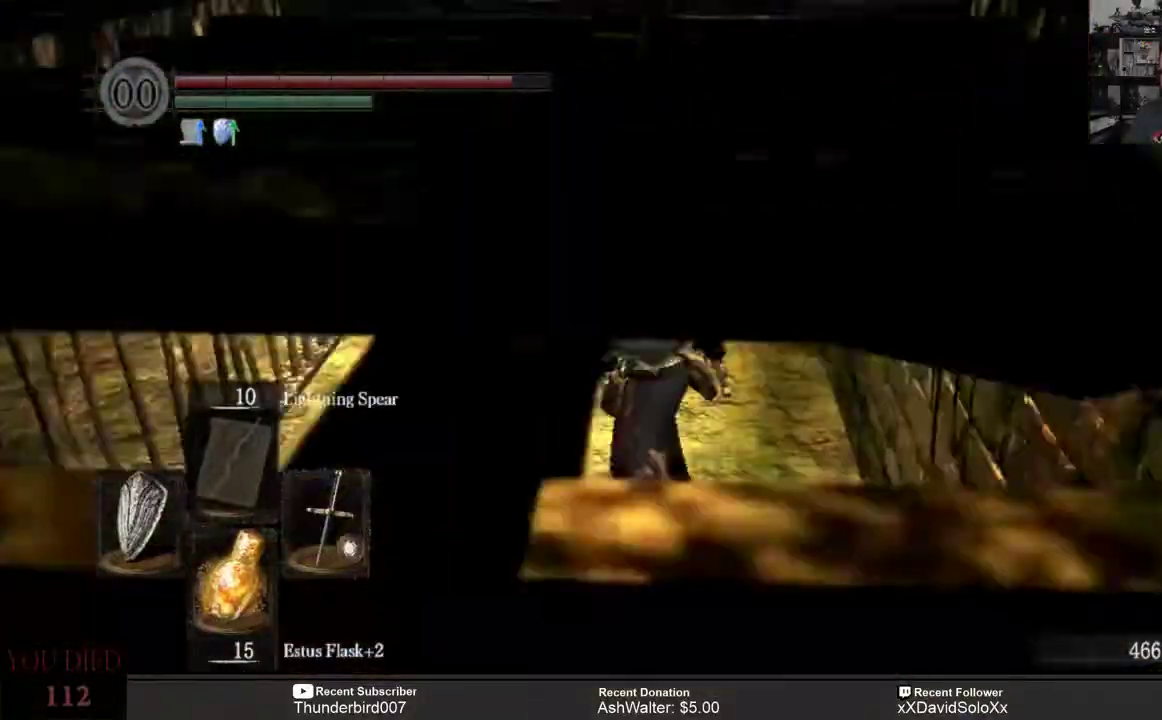
{"buttons": [], "left_stick": "up", "right_stick": "center", "events": []}
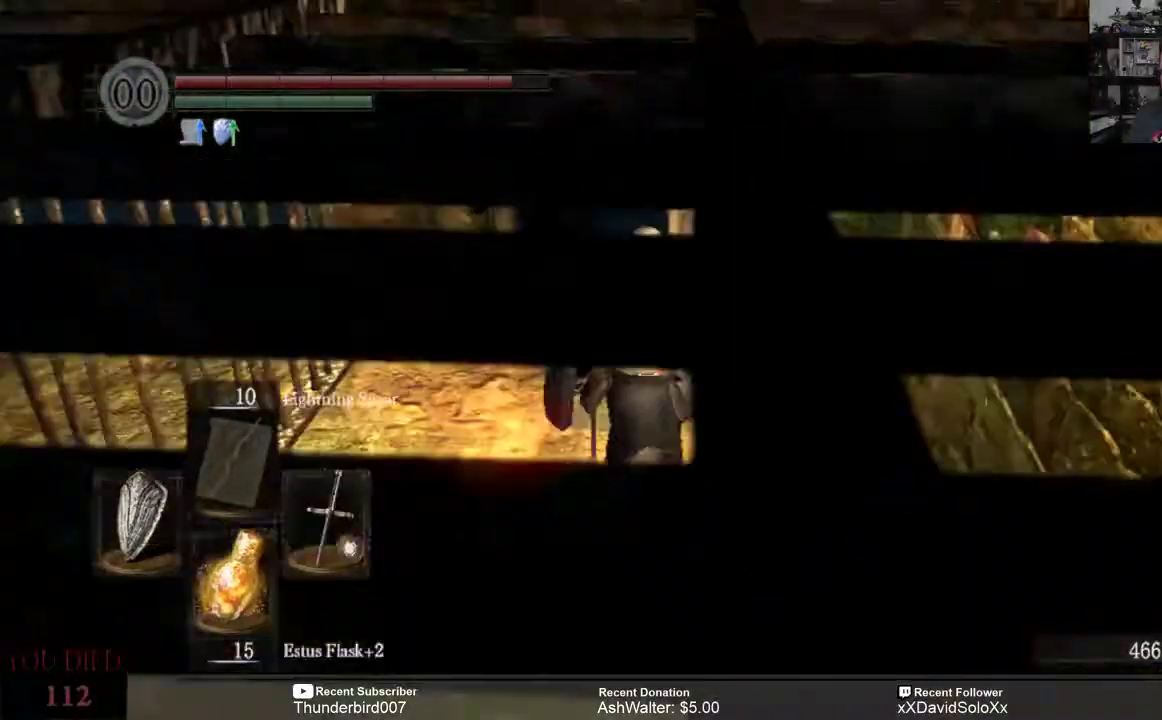
{"buttons": [], "left_stick": "up", "right_stick": "center", "events": [[367, "right_stick", "down"], [500, "right_stick", "center"]]}
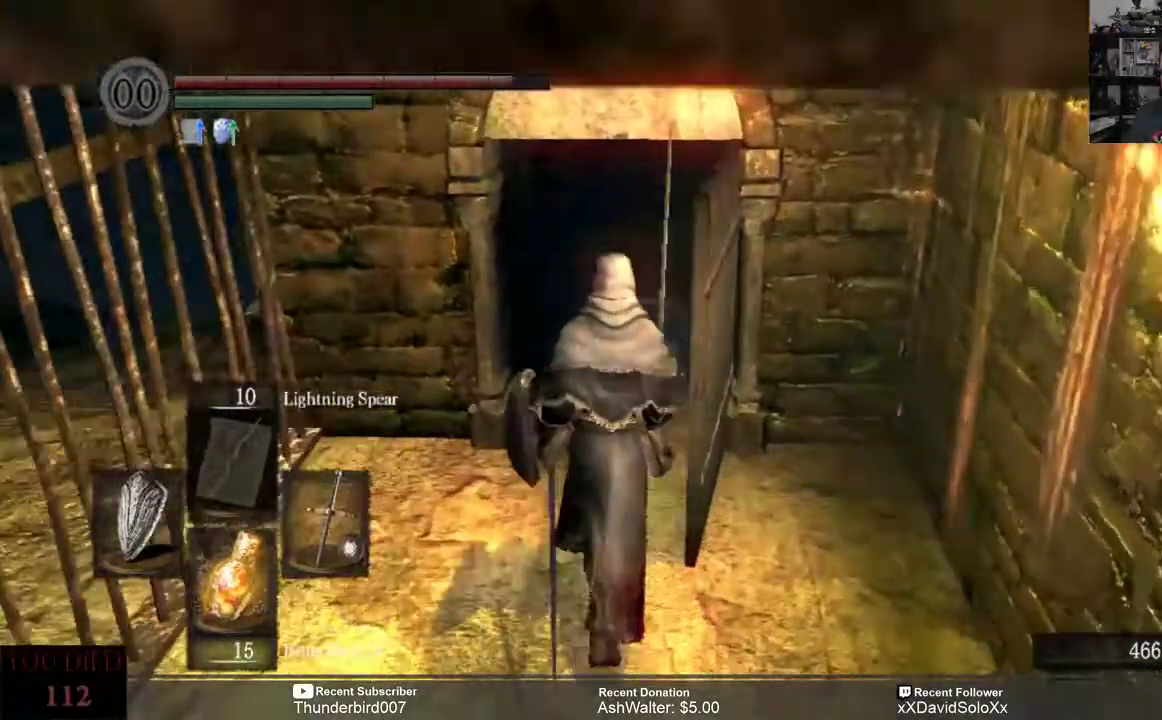
{"buttons": [], "left_stick": "up-right", "right_stick": "down-right", "events": [[300, "left_stick", "up-right"], [433, "right_stick", "down-right"]]}
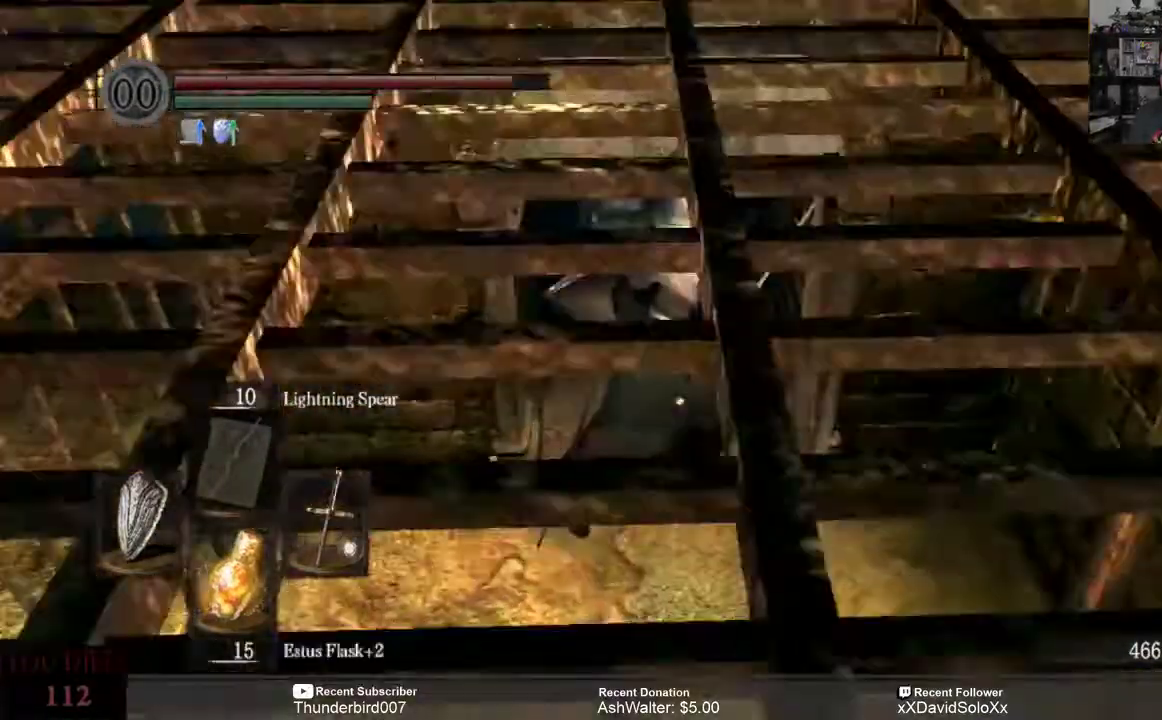
{"buttons": [], "left_stick": "up-right", "right_stick": "center", "events": [[200, "right_stick", "center"]]}